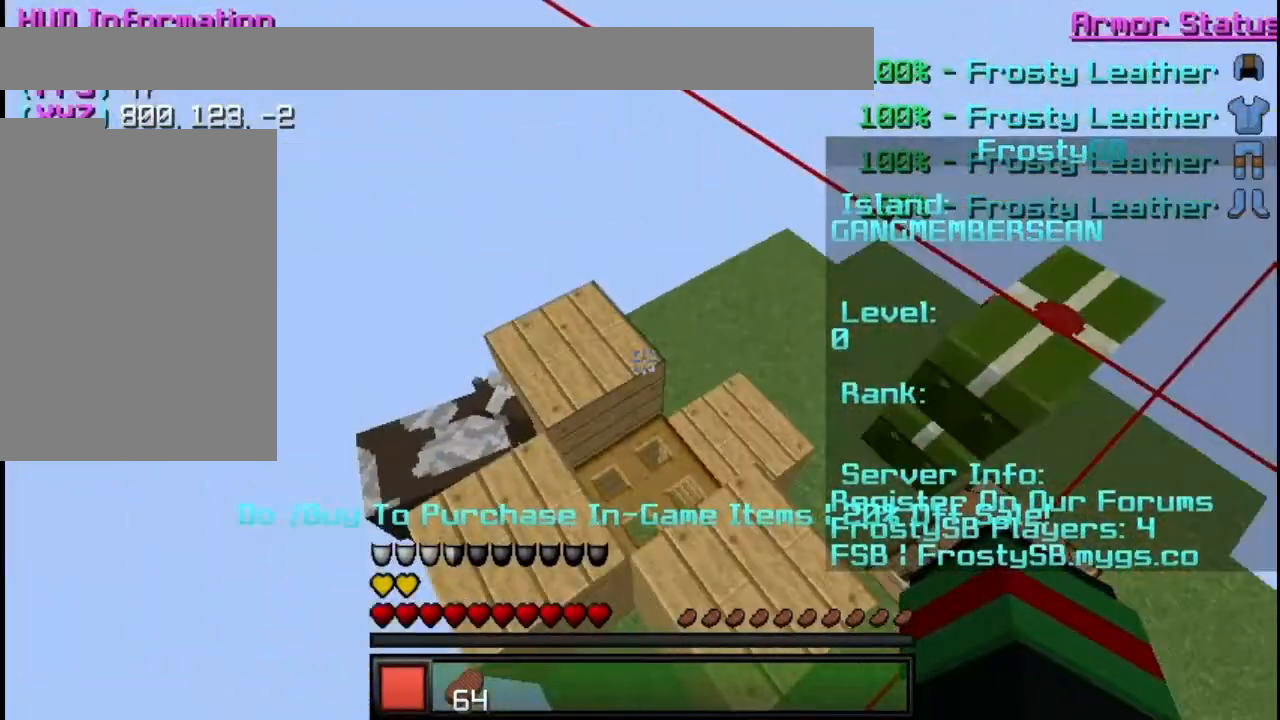
Gameplay with keyboard and mouse; each line is a JSON object with the keys and mouse buttons held at the frame after it. "events" lists presses ("down") and releases ("up") of "a", "d", "s", "w", "mouse_left" and "mouse_right" between this image and that frame as [ms after this image, input, new state], when the widget could be followed in between. "mouse_left", "mouse_right" = the "left", "right" buttons of the "mouse" list. No other keys are recorded. Fast repeated clicks can show as one long hold. Mouse movement is not recorded.
{"keys": ["a", "w"], "mouse": [], "events": [[100, "w", "down"], [484, "a", "down"]]}
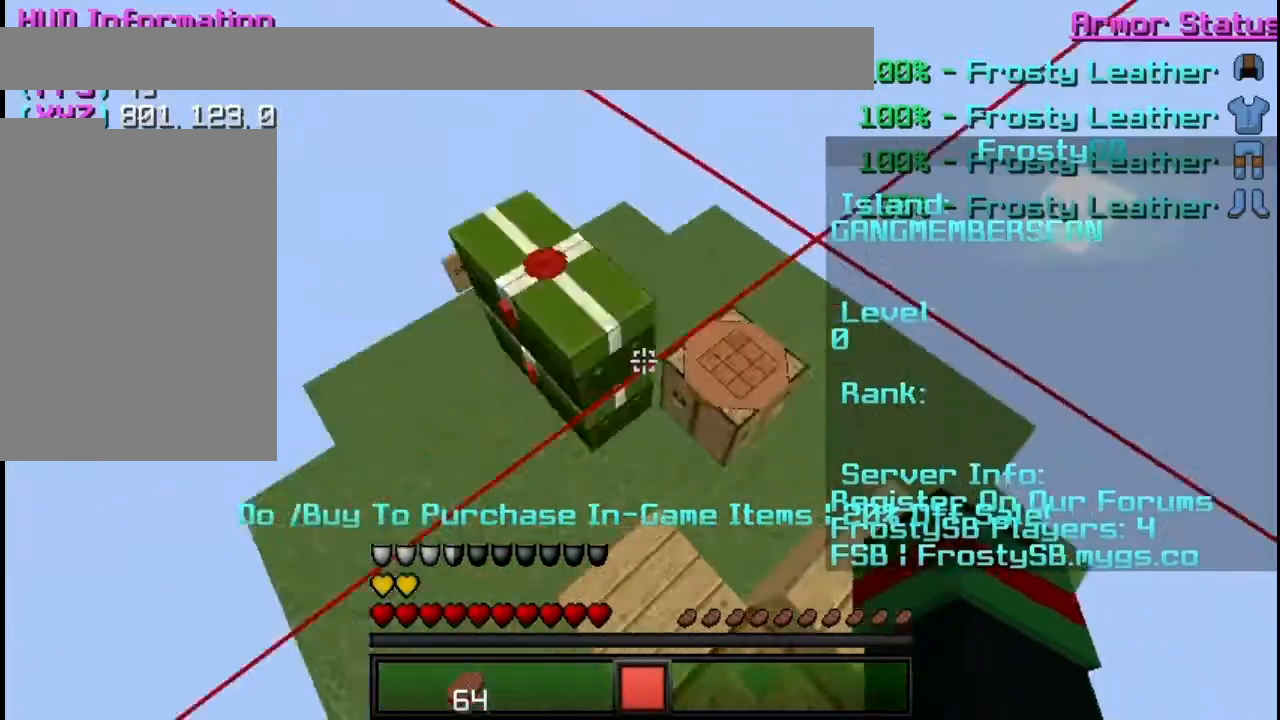
{"keys": ["d", "w"], "mouse": [], "events": [[167, "w", "up"], [250, "a", "up"], [301, "d", "down"], [467, "w", "down"]]}
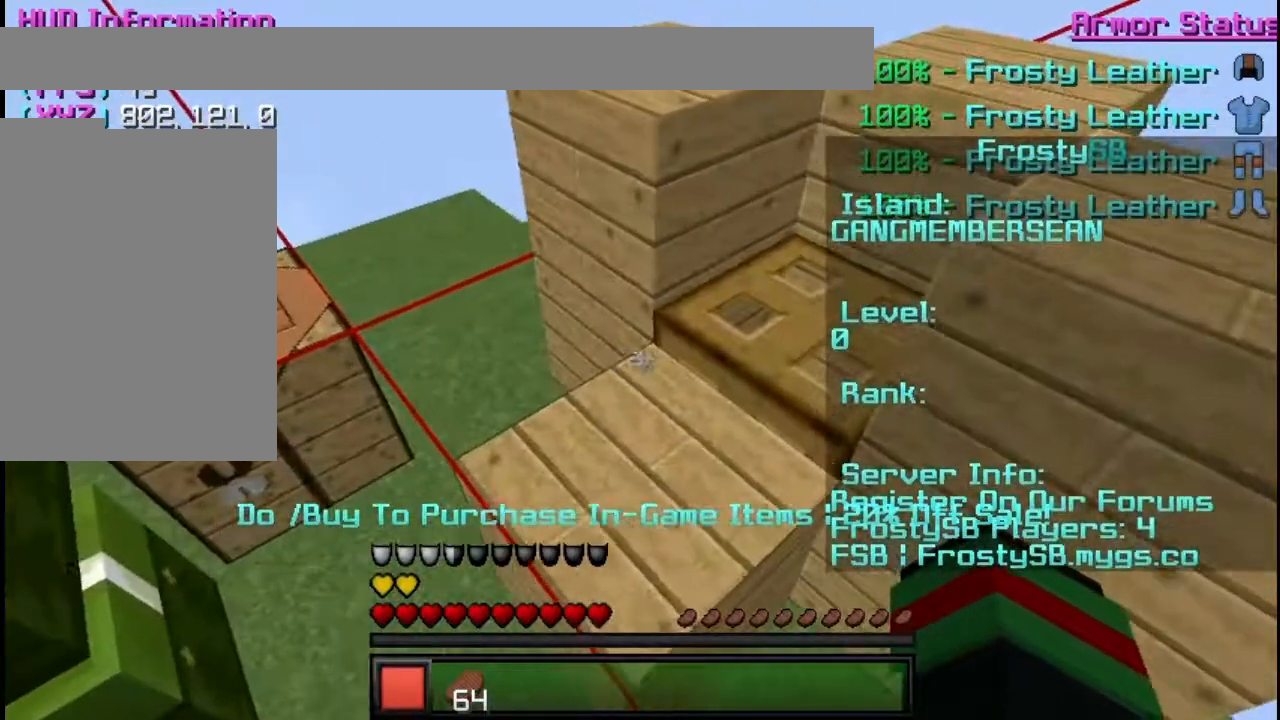
{"keys": ["d", "w"], "mouse": ["right"], "events": [[116, "mouse_right", "down"]]}
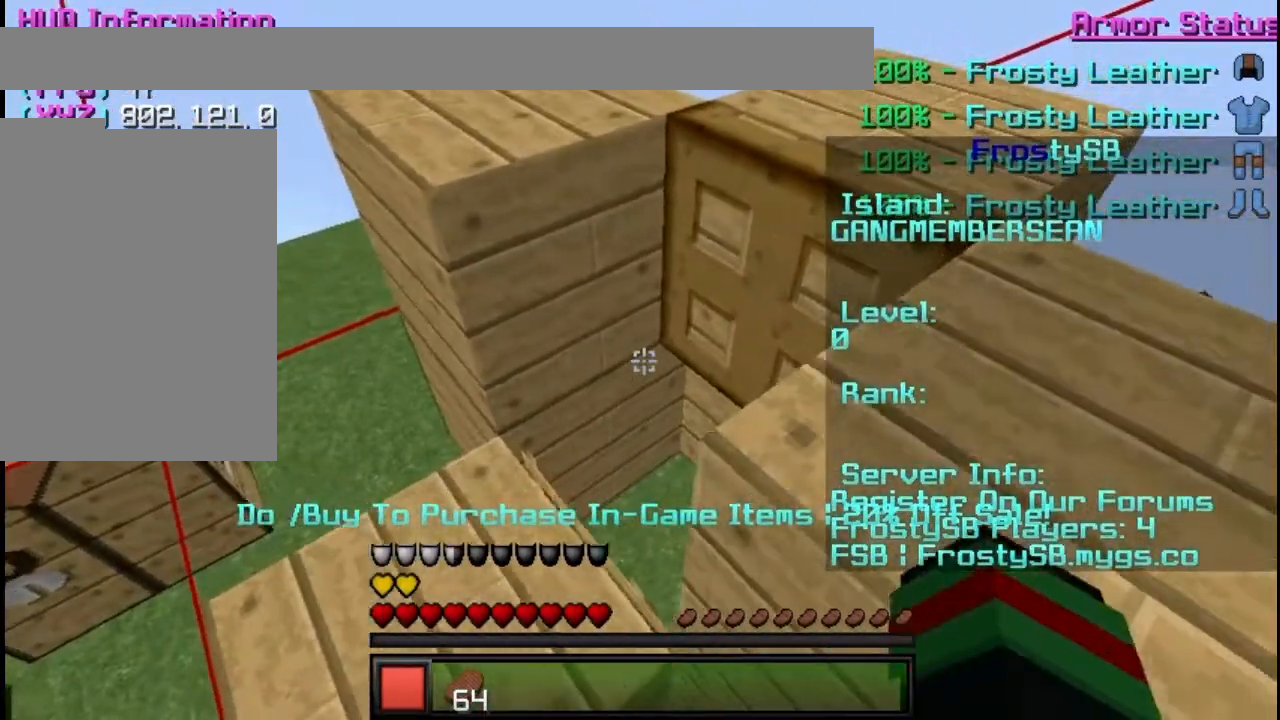
{"keys": ["w"], "mouse": ["right"], "events": [[200, "d", "up"]]}
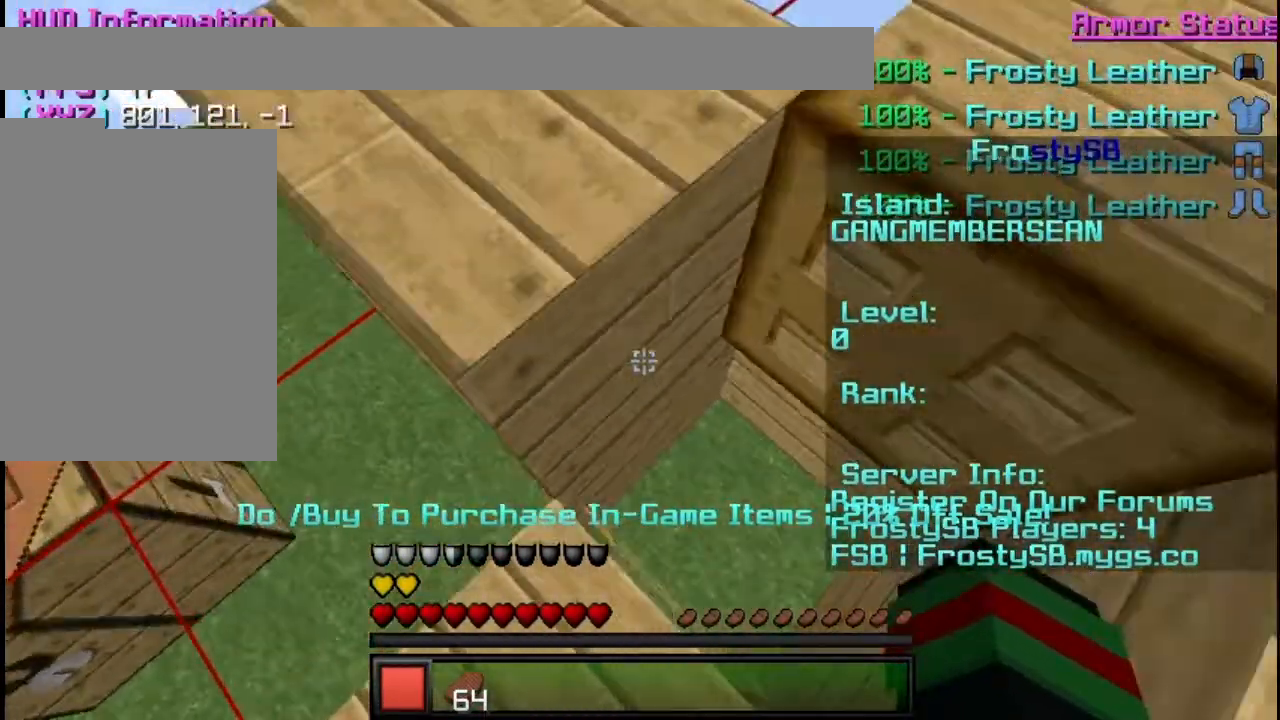
{"keys": ["d"], "mouse": ["right"], "events": [[116, "d", "down"], [317, "w", "up"]]}
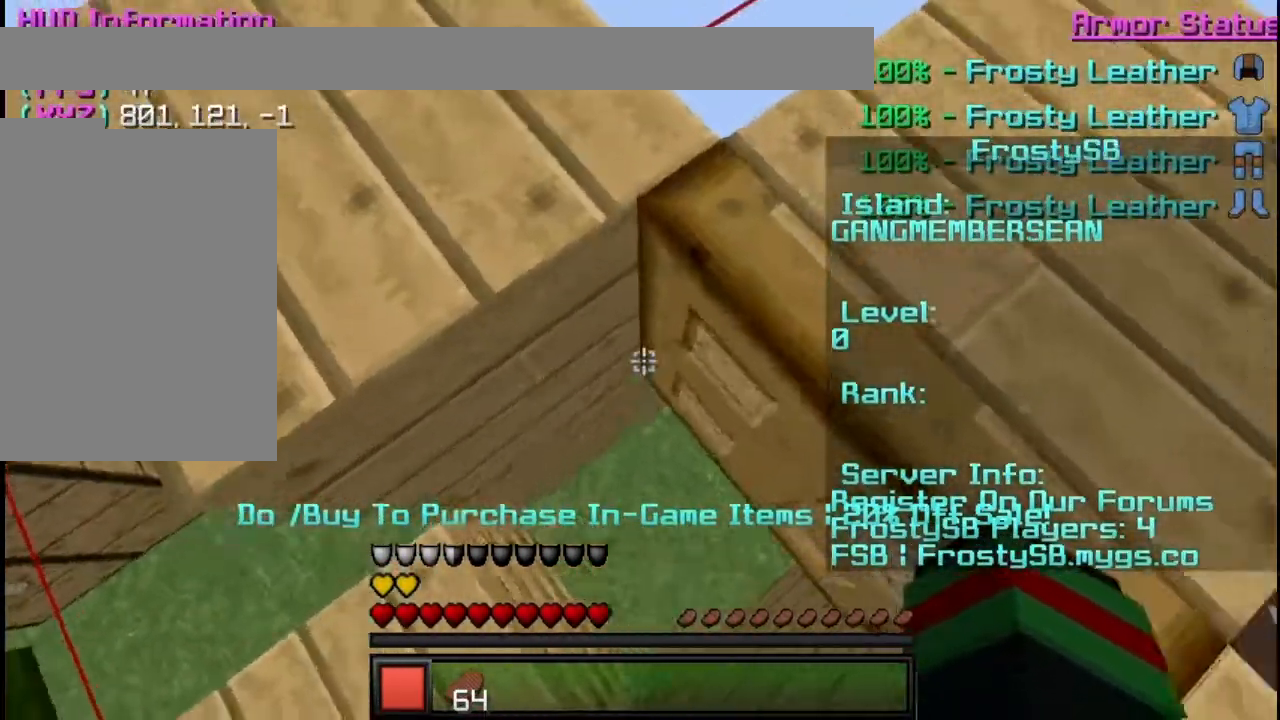
{"keys": [], "mouse": ["right"], "events": [[267, "d", "up"]]}
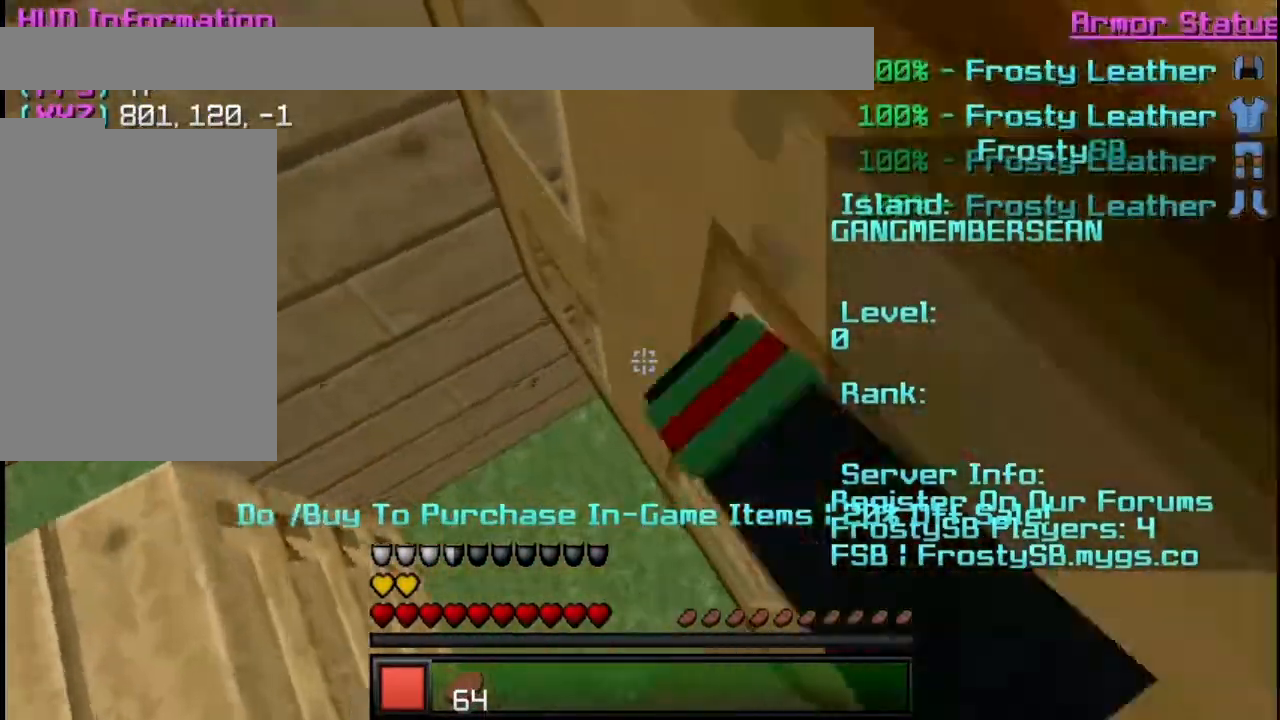
{"keys": [], "mouse": [], "events": [[150, "mouse_right", "up"]]}
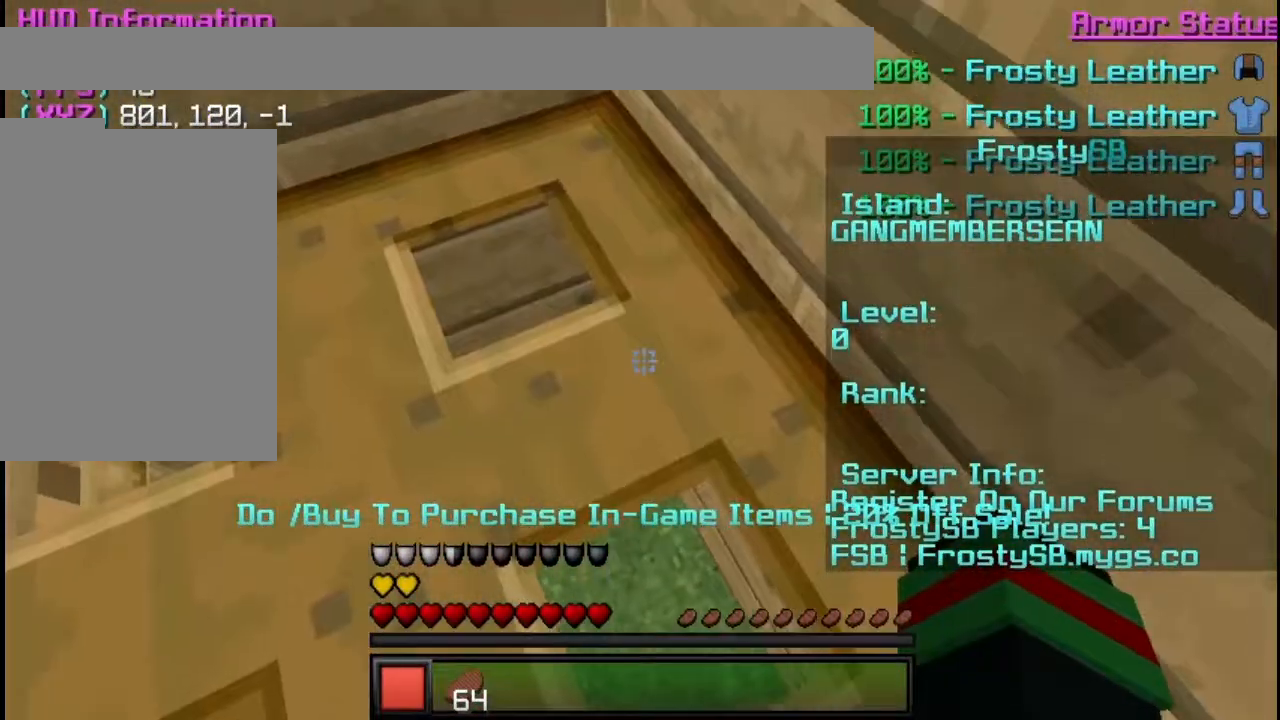
{"keys": [], "mouse": ["right"], "events": [[467, "mouse_right", "down"]]}
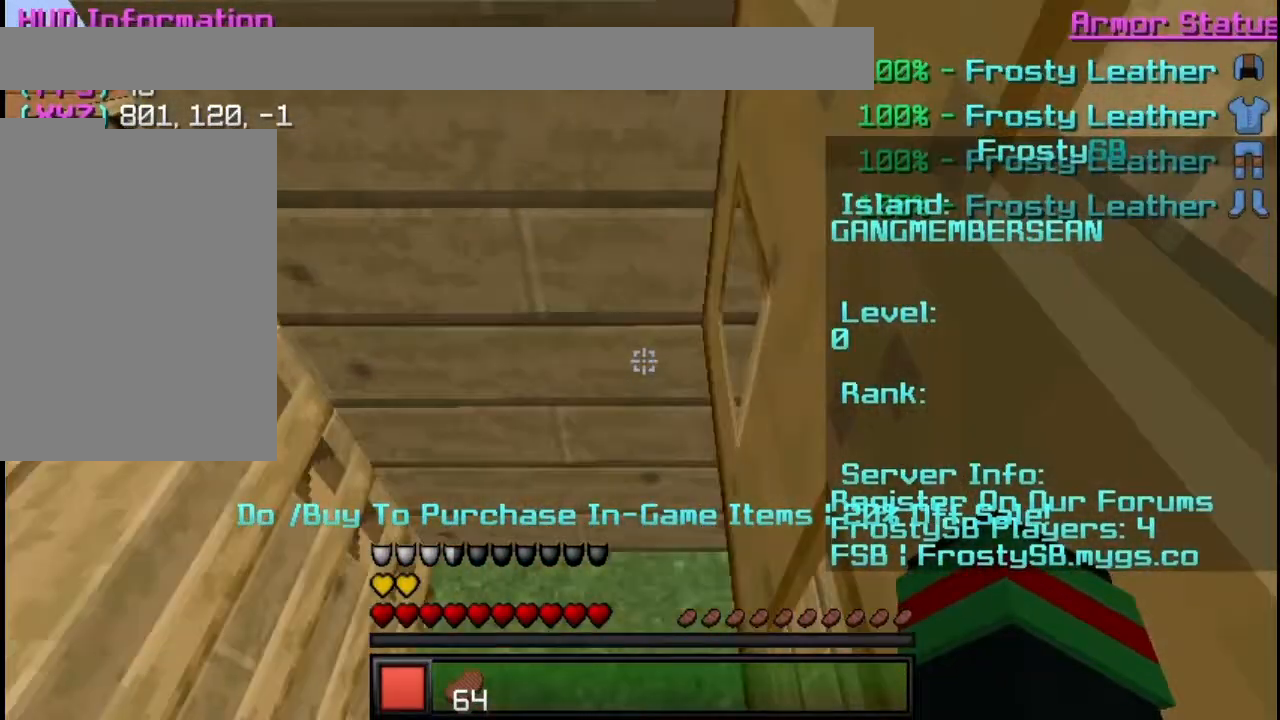
{"keys": ["a", "s"], "mouse": [], "events": [[317, "mouse_right", "up"], [383, "a", "down"], [400, "s", "down"]]}
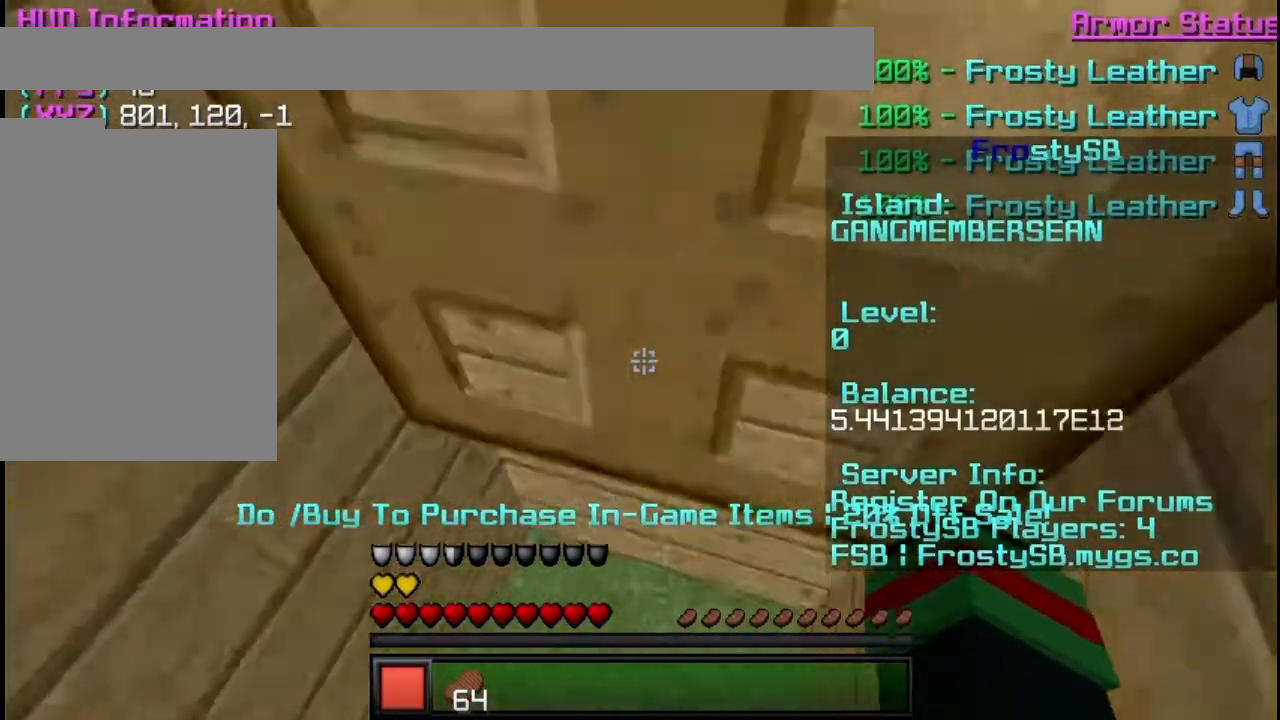
{"keys": ["a", "s"], "mouse": [], "events": []}
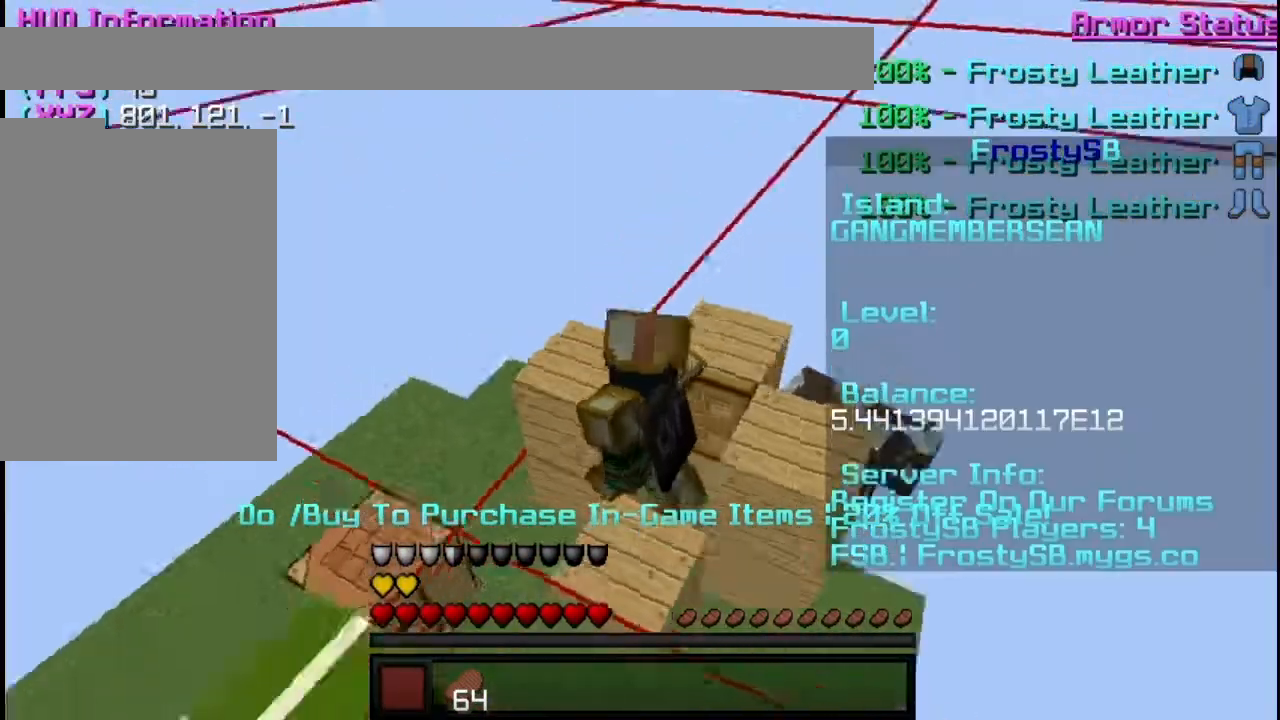
{"keys": [], "mouse": [], "events": [[300, "s", "up"], [317, "a", "up"]]}
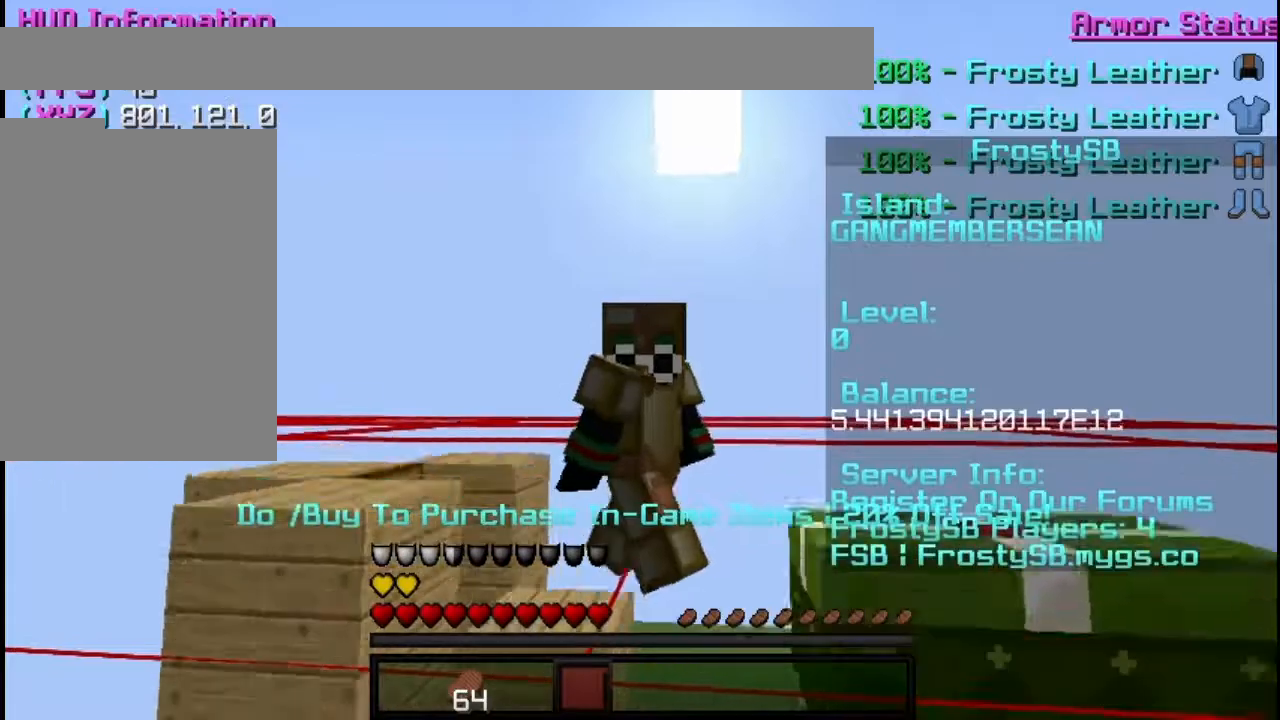
{"keys": [], "mouse": ["right"], "events": [[267, "mouse_right", "down"], [484, "mouse_right", "up"], [501, "mouse_right", "down"]]}
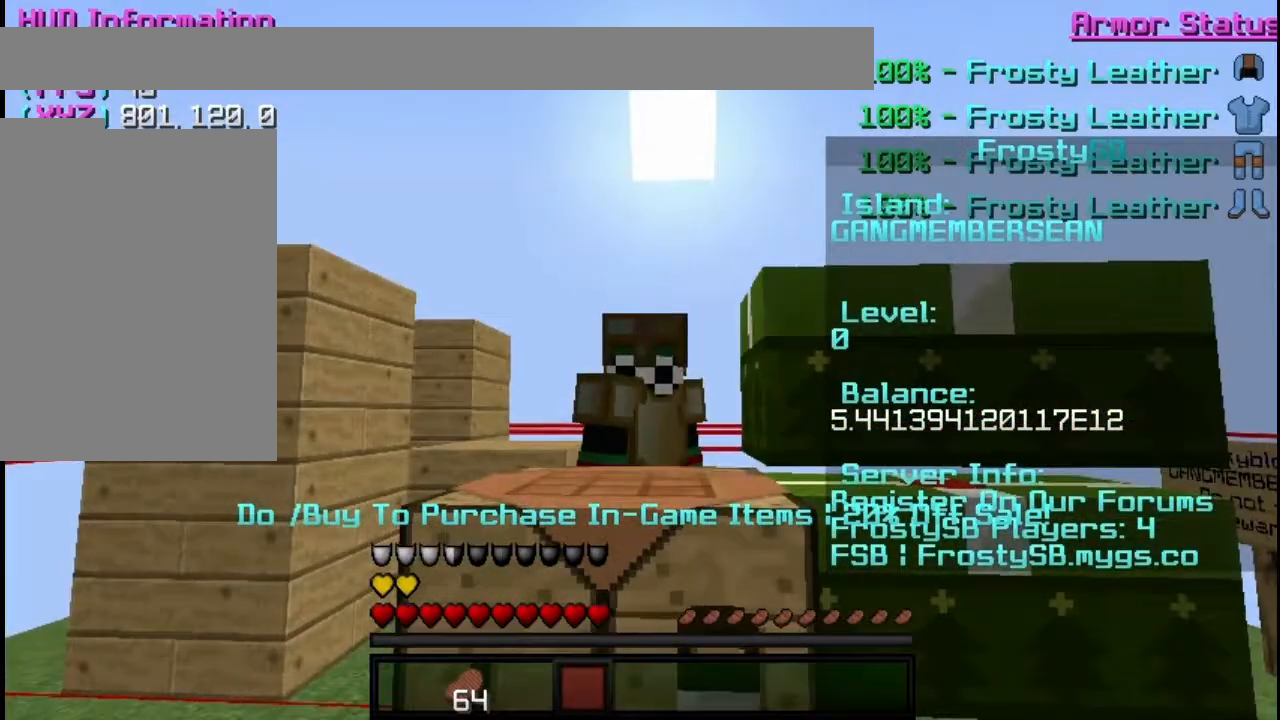
{"keys": ["s"], "mouse": [], "events": [[167, "mouse_right", "up"], [350, "s", "down"]]}
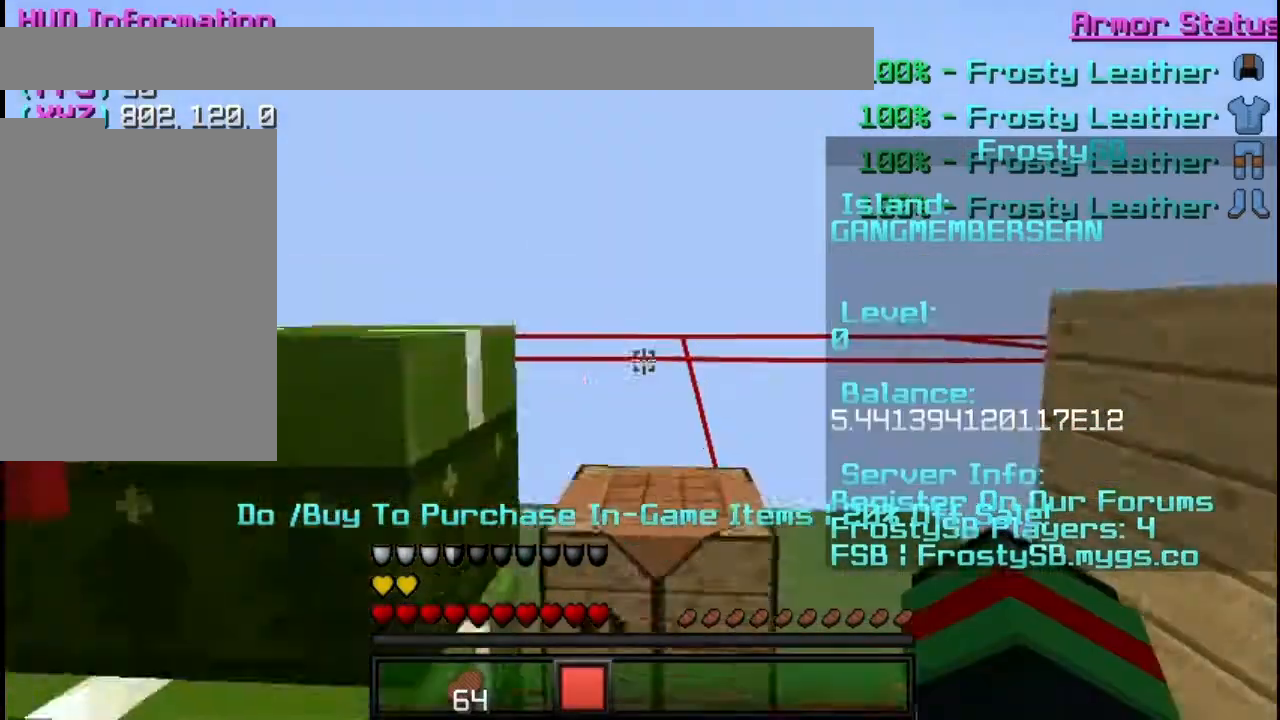
{"keys": [], "mouse": [], "events": [[84, "s", "up"], [317, "w", "down"], [417, "w", "up"]]}
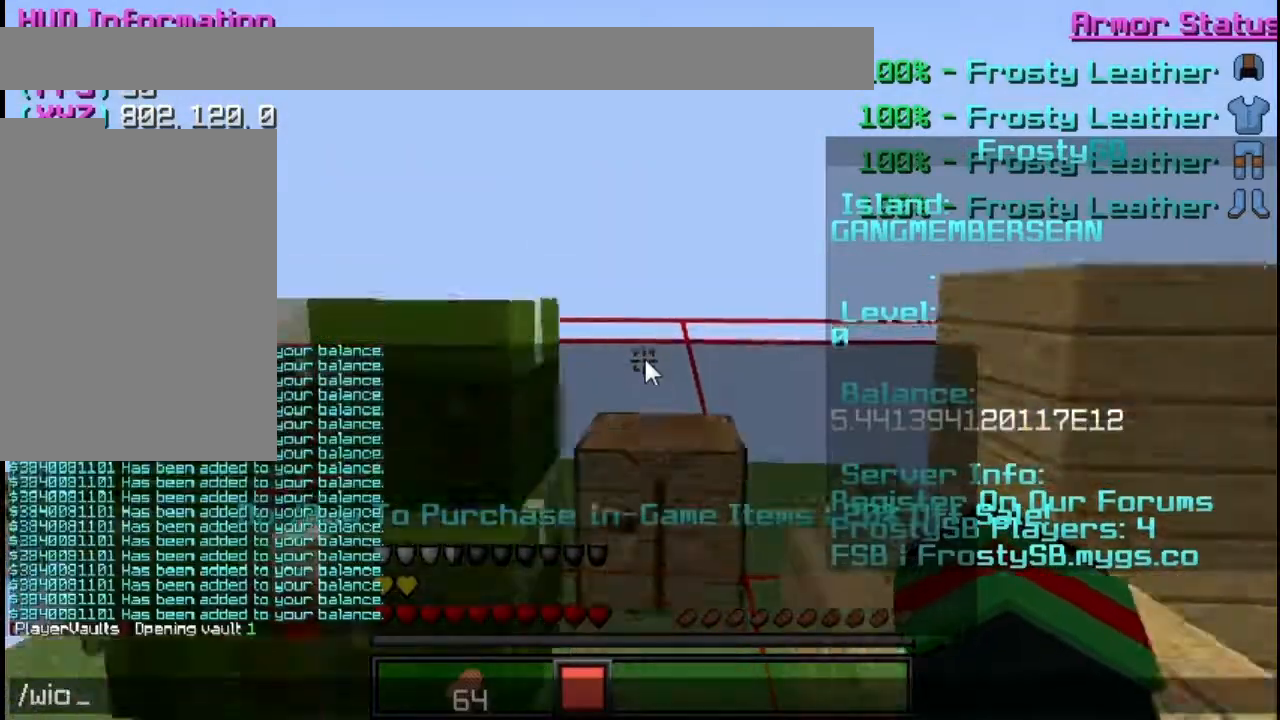
{"keys": [], "mouse": [], "events": [[217, "d", "down"], [350, "d", "up"]]}
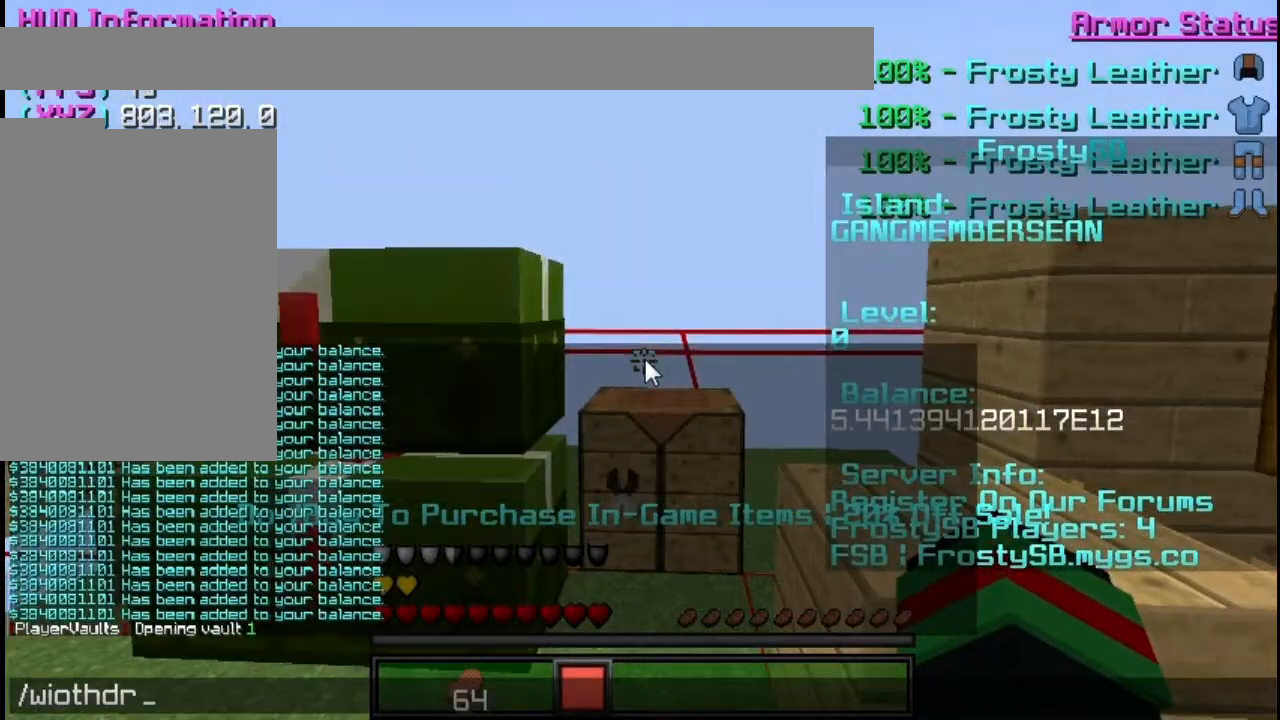
{"keys": [], "mouse": [], "events": [[300, "a", "down"], [417, "a", "up"]]}
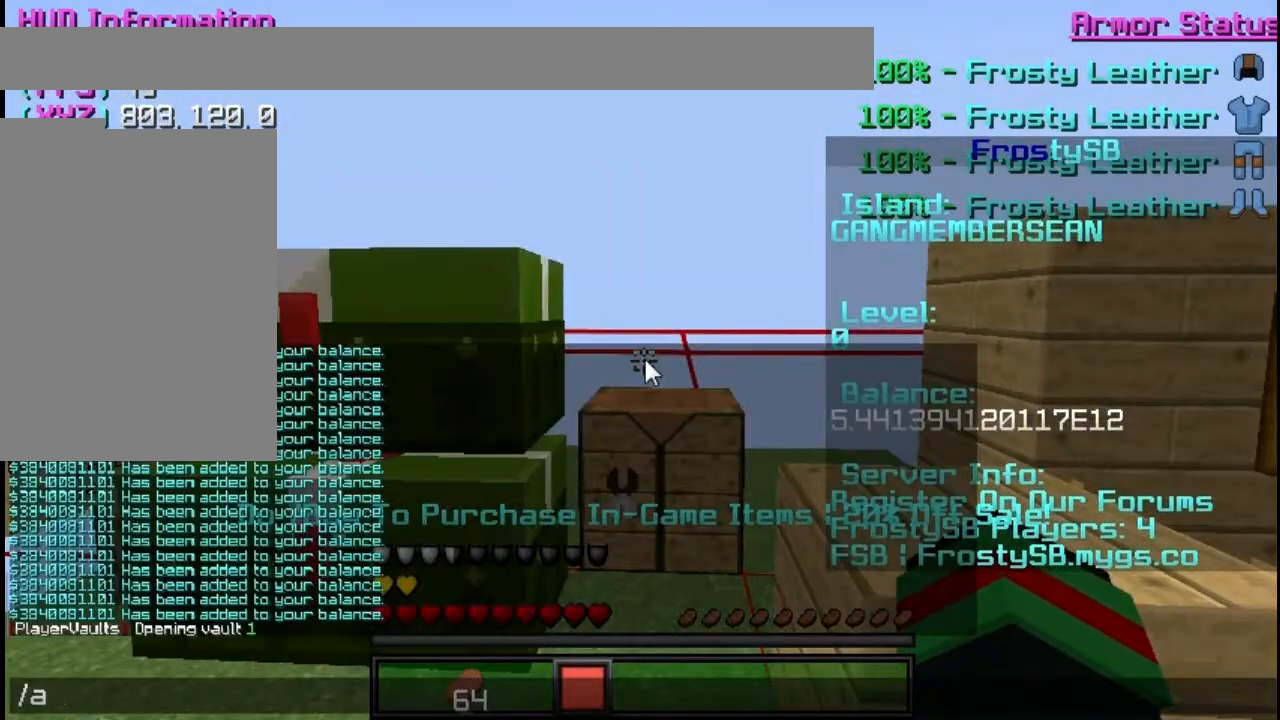
{"keys": [], "mouse": [], "events": []}
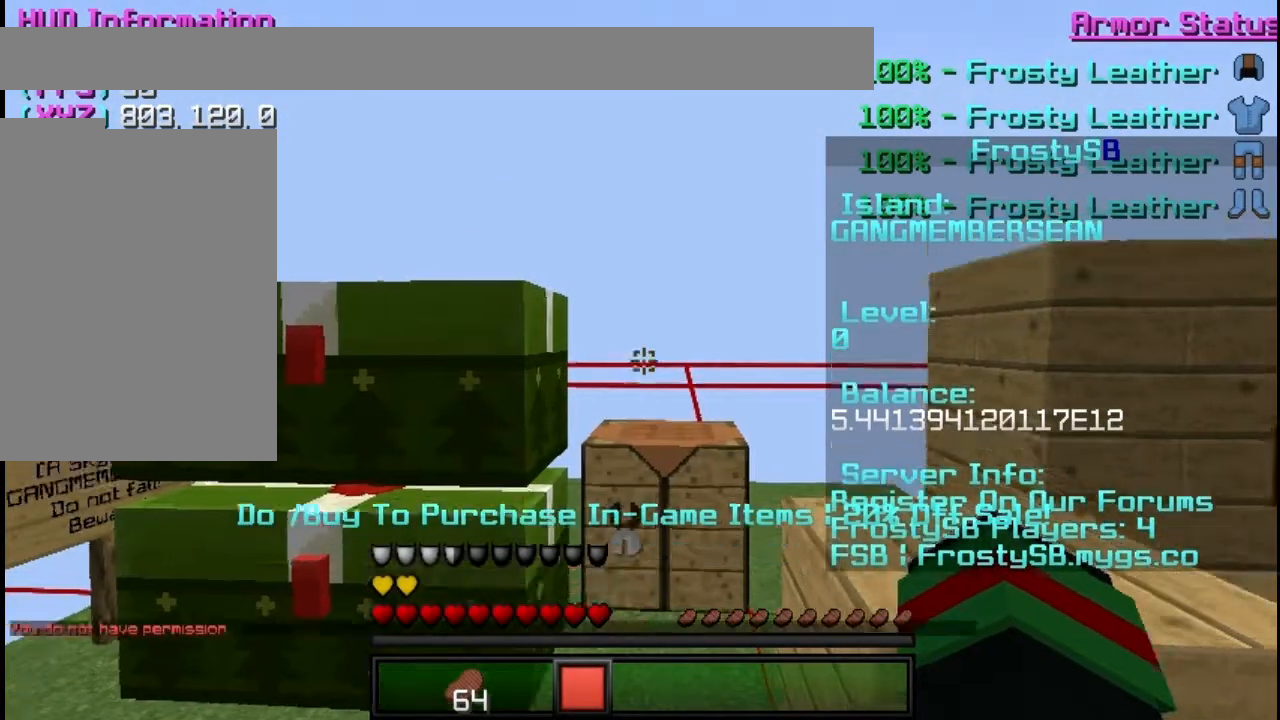
{"keys": [], "mouse": [], "events": []}
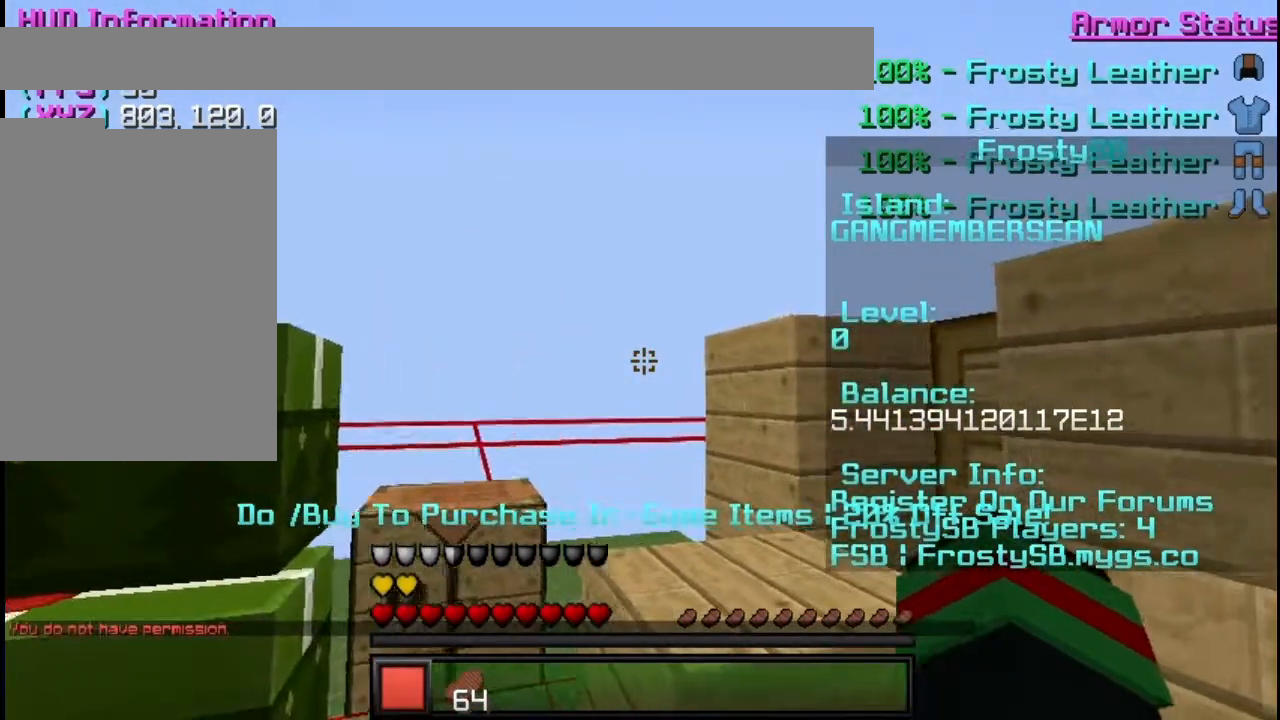
{"keys": [], "mouse": [], "events": []}
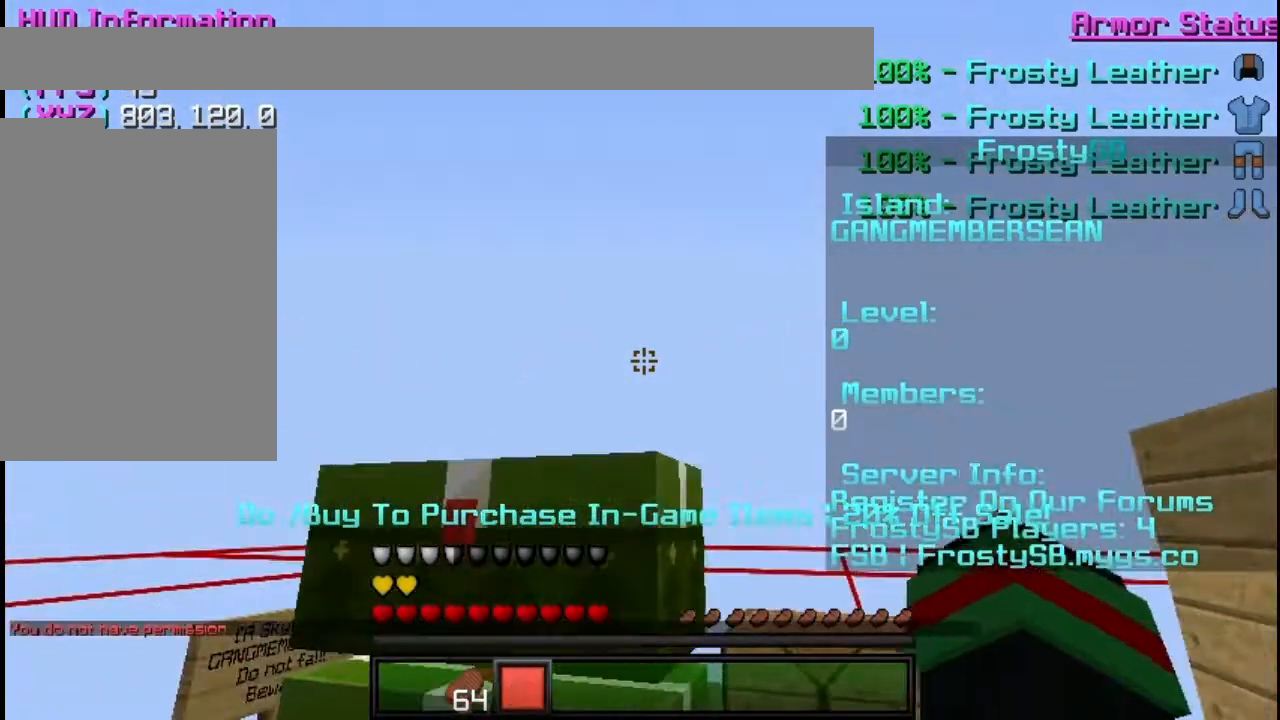
{"keys": [], "mouse": [], "events": []}
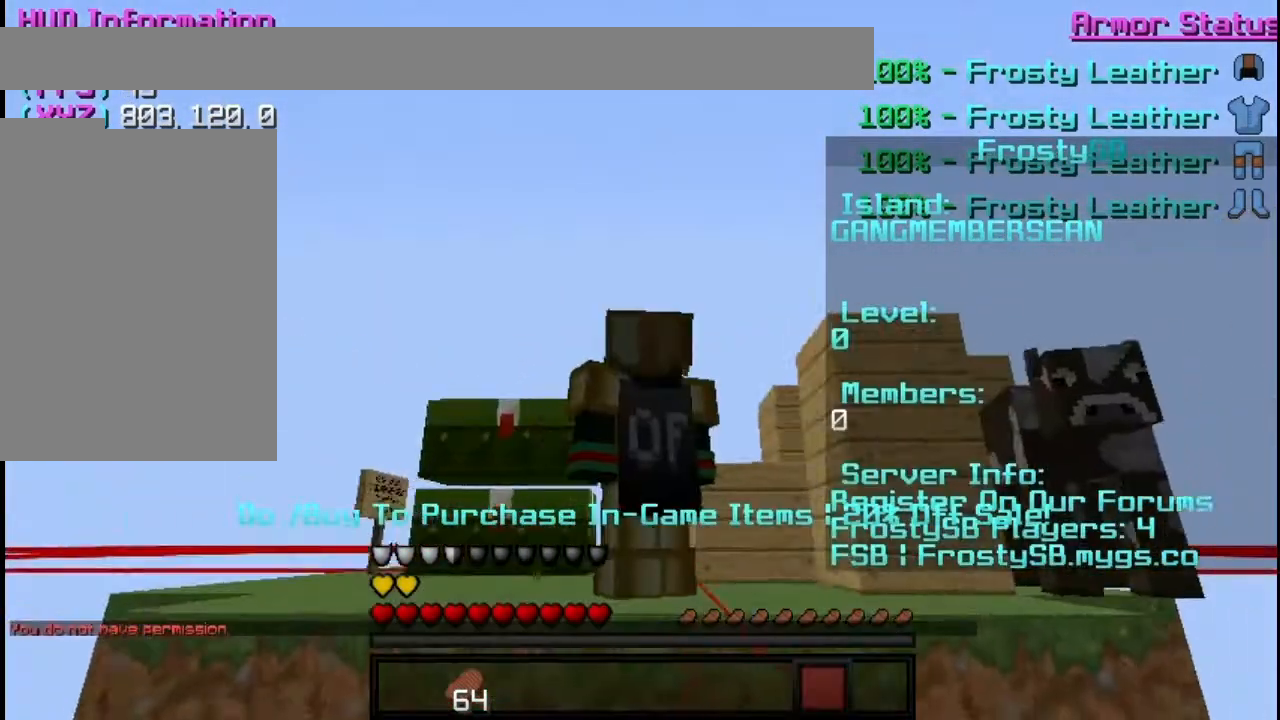
{"keys": [], "mouse": [], "events": []}
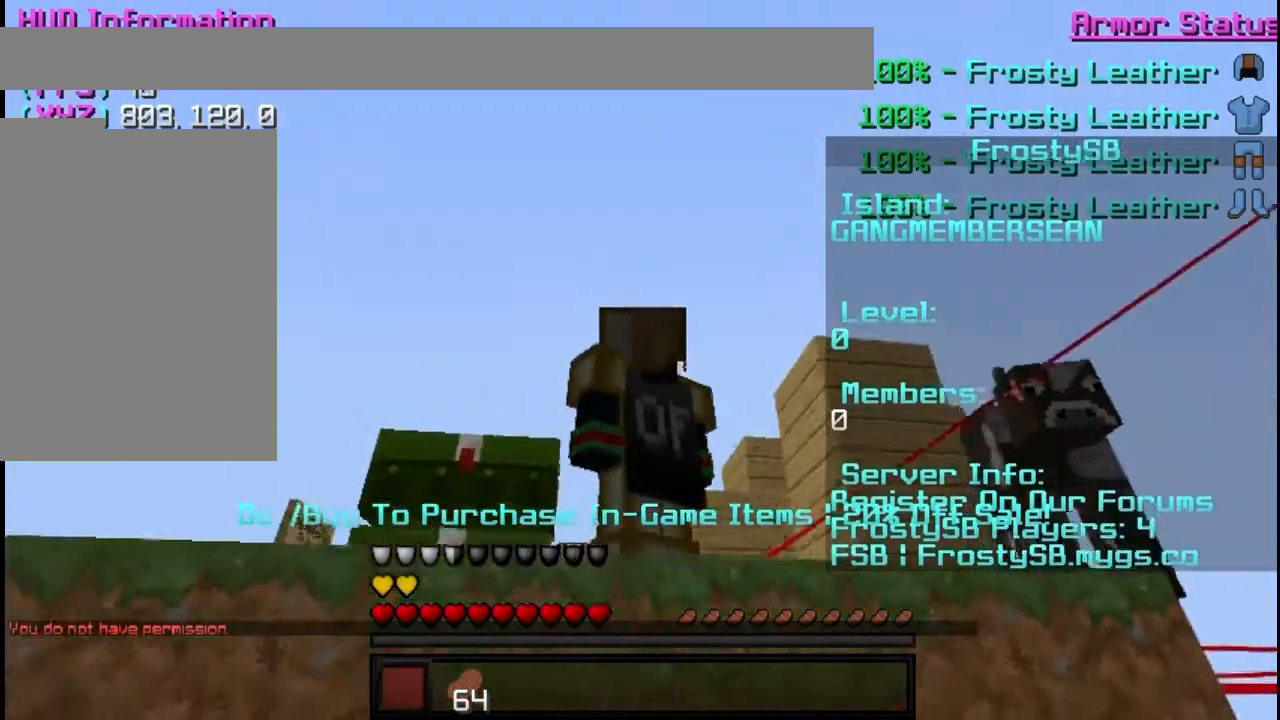
{"keys": [], "mouse": [], "events": [[150, "mouse_left", "down"], [350, "mouse_left", "up"], [417, "mouse_left", "down"], [500, "mouse_left", "up"]]}
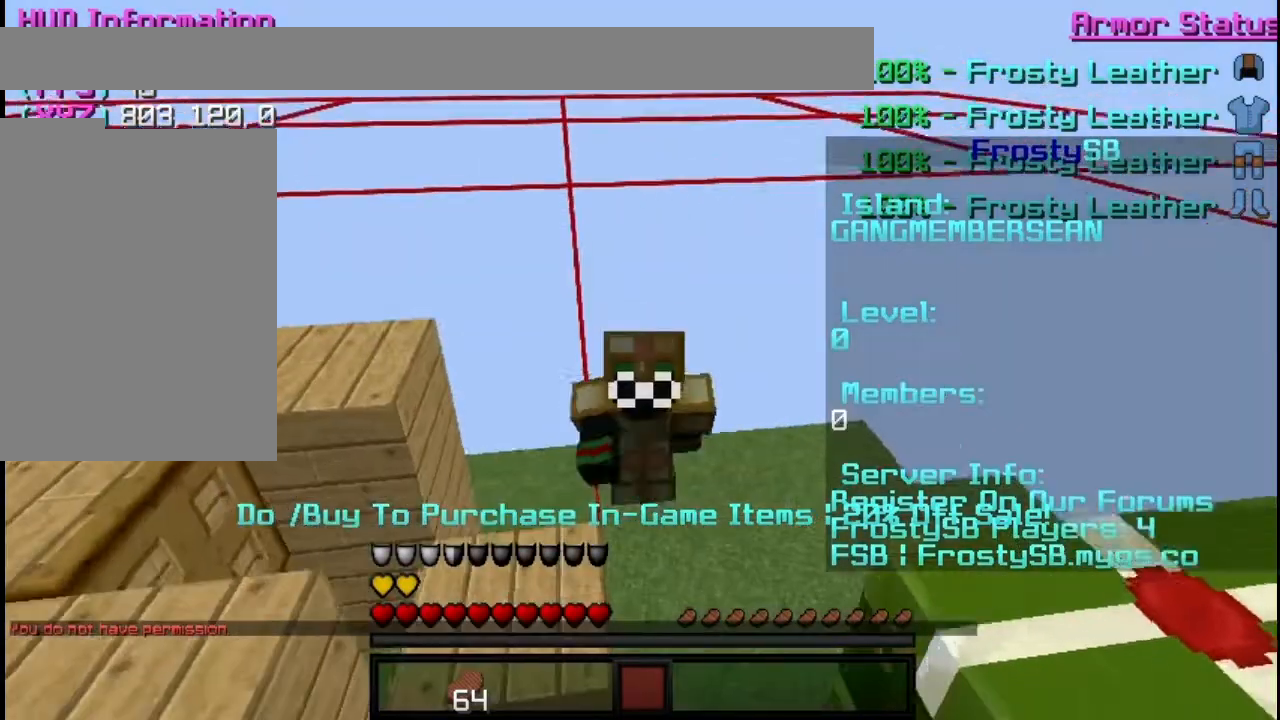
{"keys": [], "mouse": [], "events": [[50, "mouse_left", "down"], [250, "mouse_left", "up"], [317, "mouse_left", "down"], [450, "mouse_left", "up"]]}
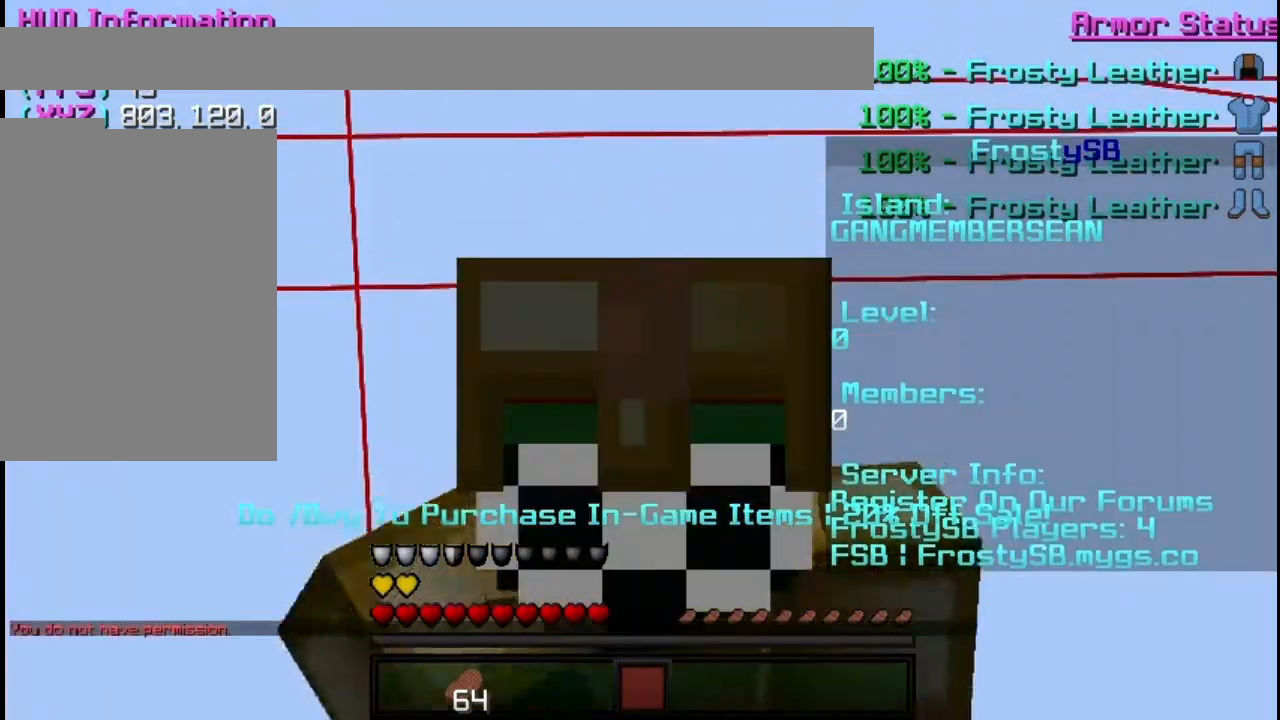
{"keys": ["a"], "mouse": ["left"], "events": [[16, "mouse_left", "down"], [150, "mouse_left", "up"], [216, "mouse_left", "down"], [350, "mouse_left", "up"], [417, "mouse_left", "down"], [483, "a", "down"]]}
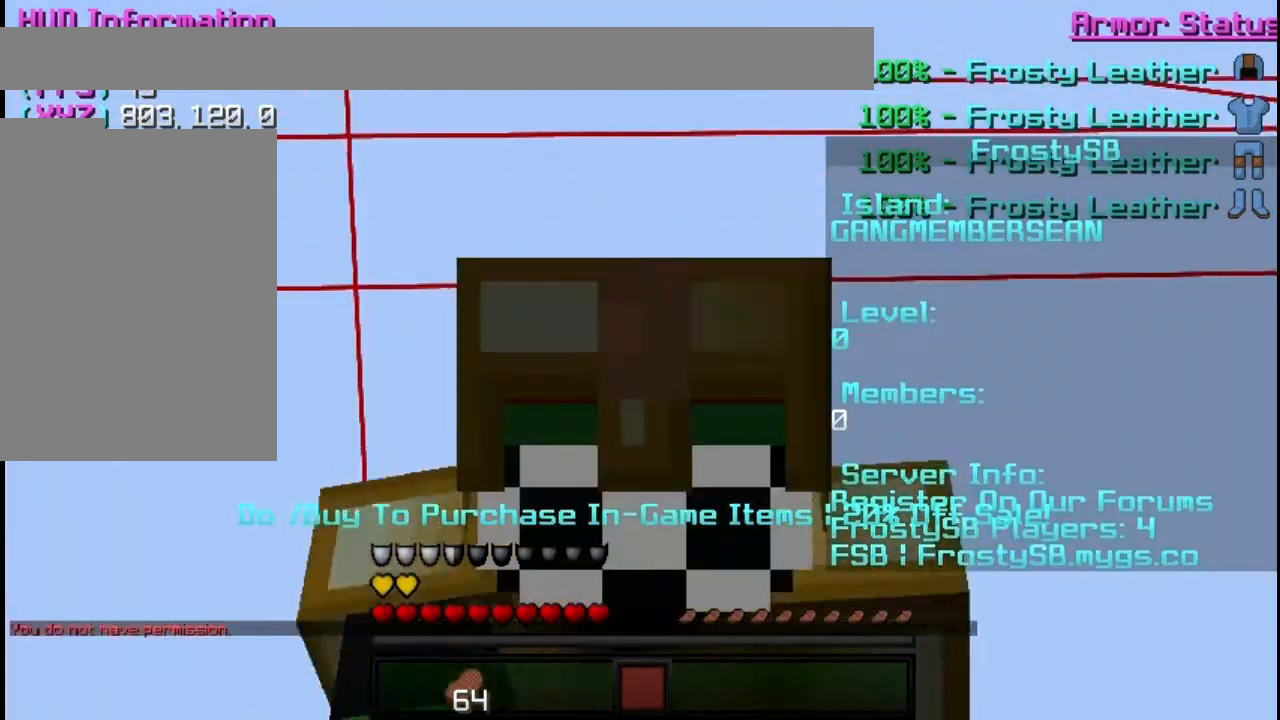
{"keys": ["a"], "mouse": [], "events": [[50, "mouse_left", "up"], [100, "mouse_left", "down"], [267, "mouse_left", "up"], [350, "mouse_left", "down"], [434, "mouse_left", "up"]]}